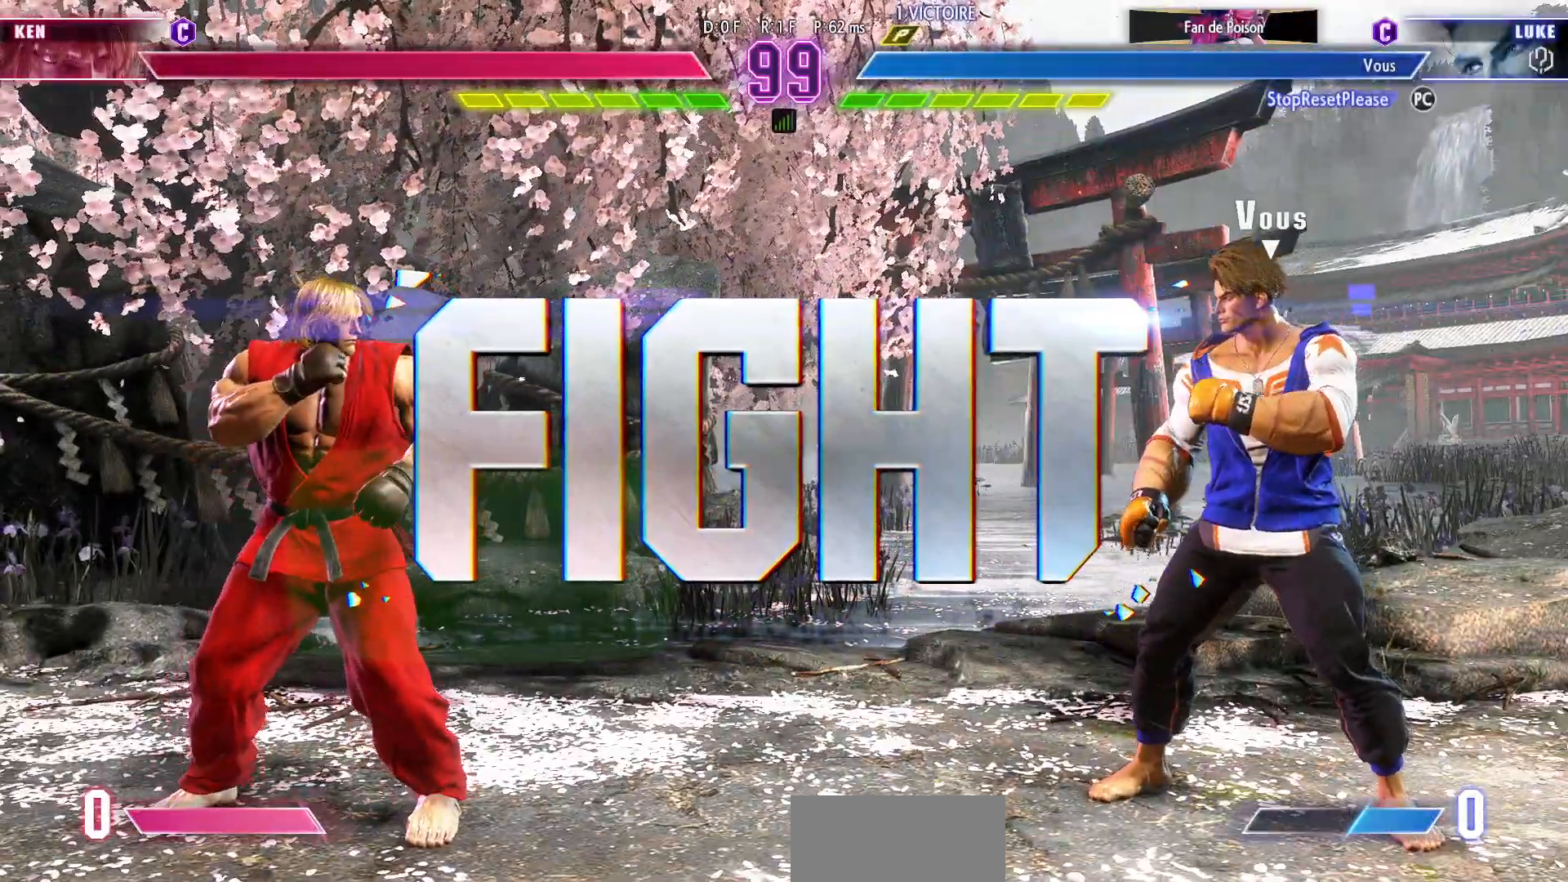
Gameplay with a controller (arcade stick); each line is a JSON object with the inputs held at the frame after it. "events" lists button and stick changes between this image and that frame as [ms after this image, input, new state], when the widget could be followed in between. Not read: L3 R3.
{"buttons": [], "left_stick": "center", "events": [[150, "left_stick", "right"], [350, "left_stick", "center"], [400, "left_stick", "left"], [500, "left_stick", "center"]]}
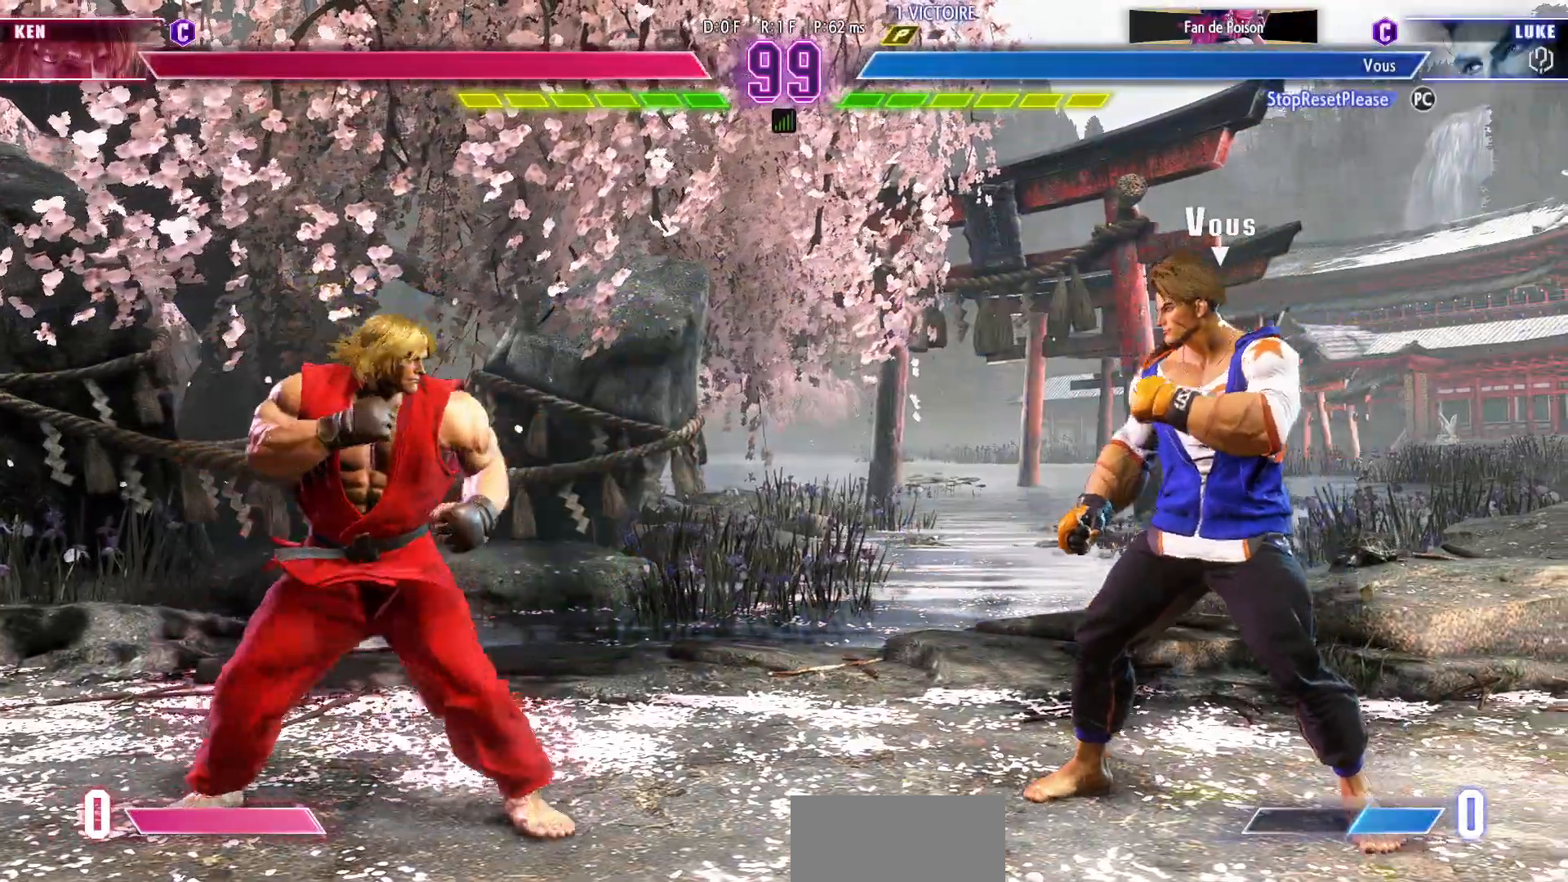
{"buttons": [], "left_stick": "right", "events": [[33, "left_stick", "right"], [300, "left_stick", "down-right"], [433, "left_stick", "right"]]}
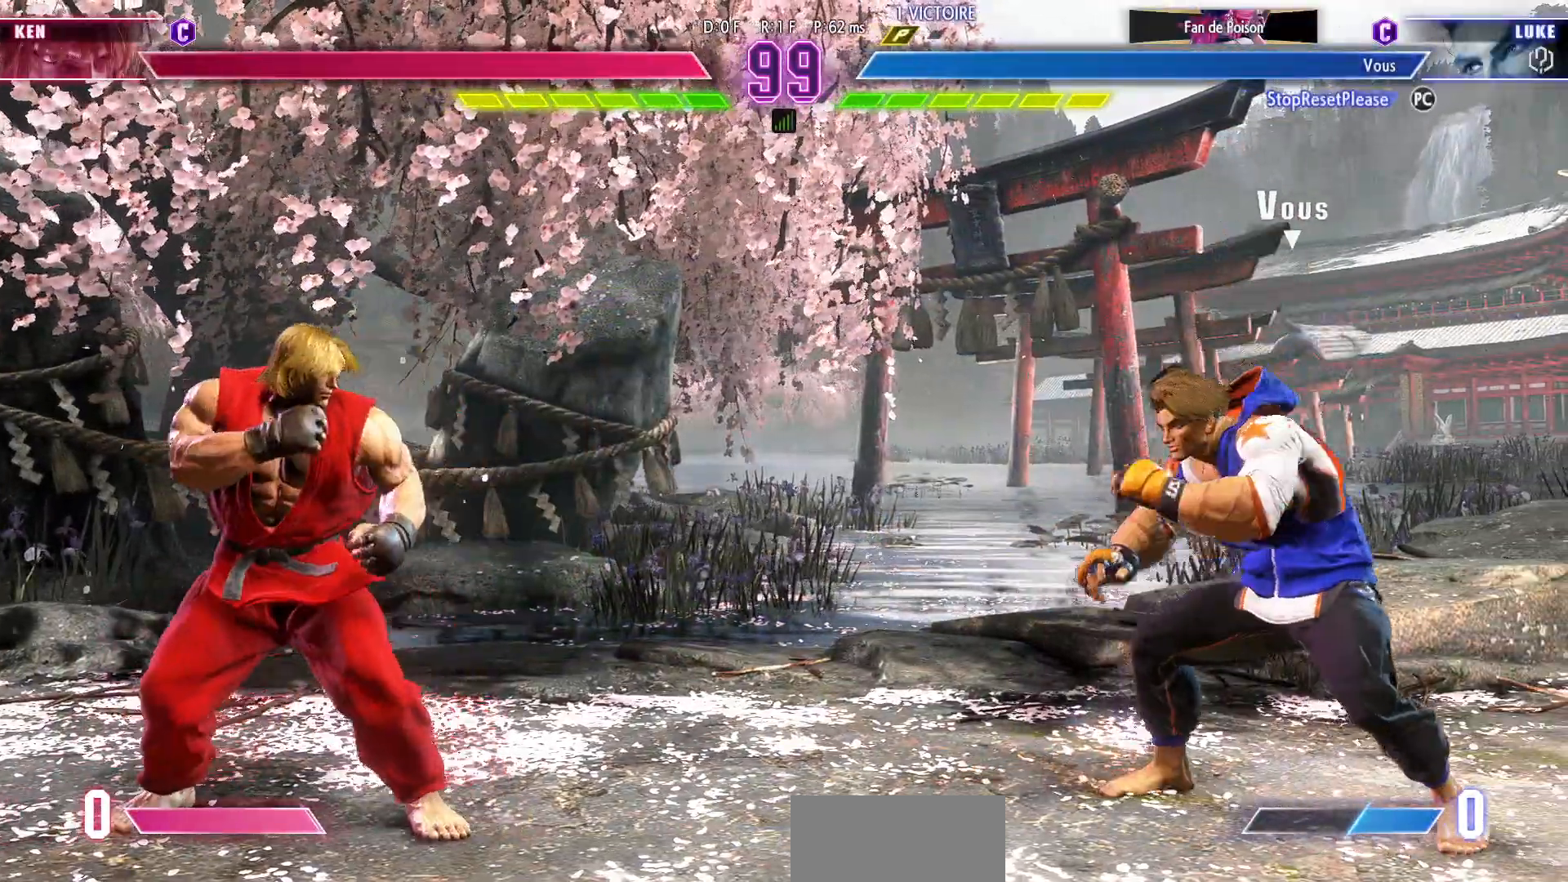
{"buttons": [], "left_stick": "right", "events": [[50, "left_stick", "down-right"], [217, "left_stick", "left"], [367, "left_stick", "right"]]}
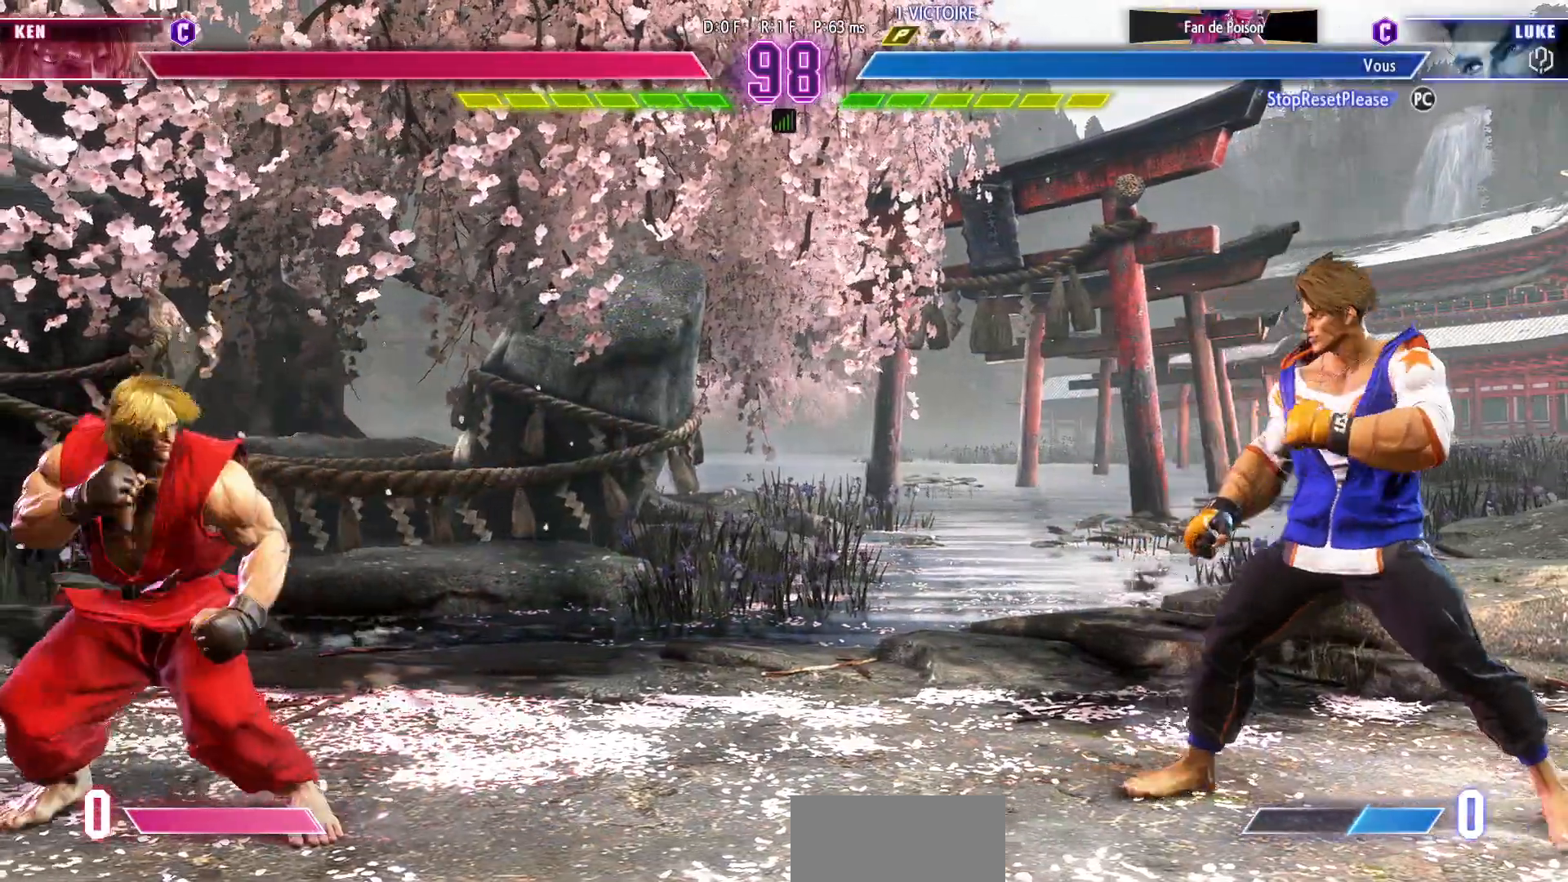
{"buttons": [], "left_stick": "right", "events": [[33, "left_stick", "center"], [133, "left_stick", "left"], [350, "left_stick", "right"]]}
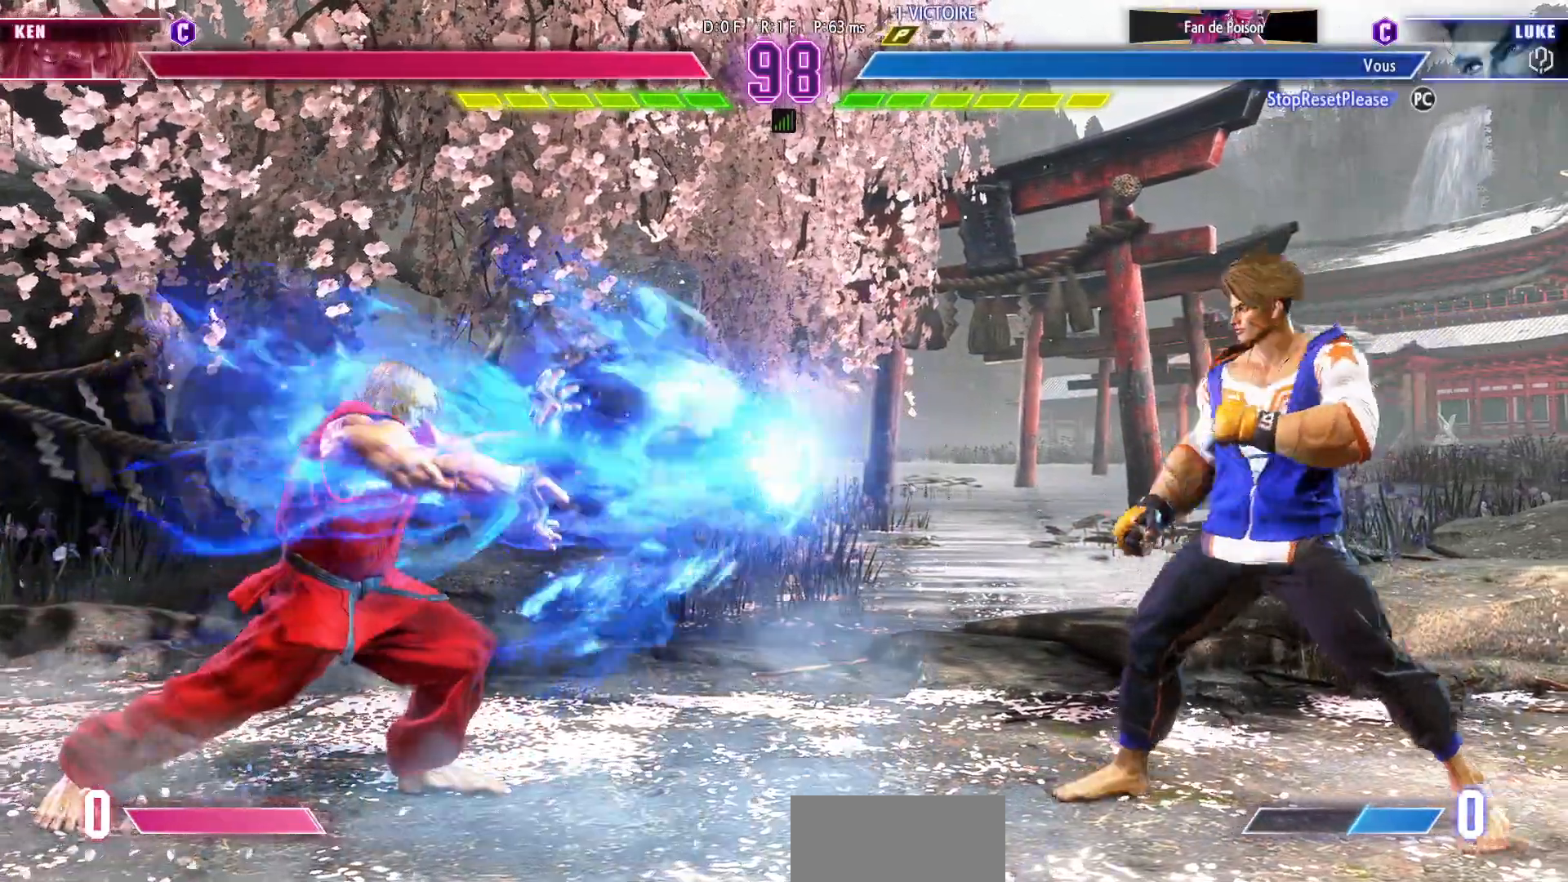
{"buttons": [], "left_stick": "right"}
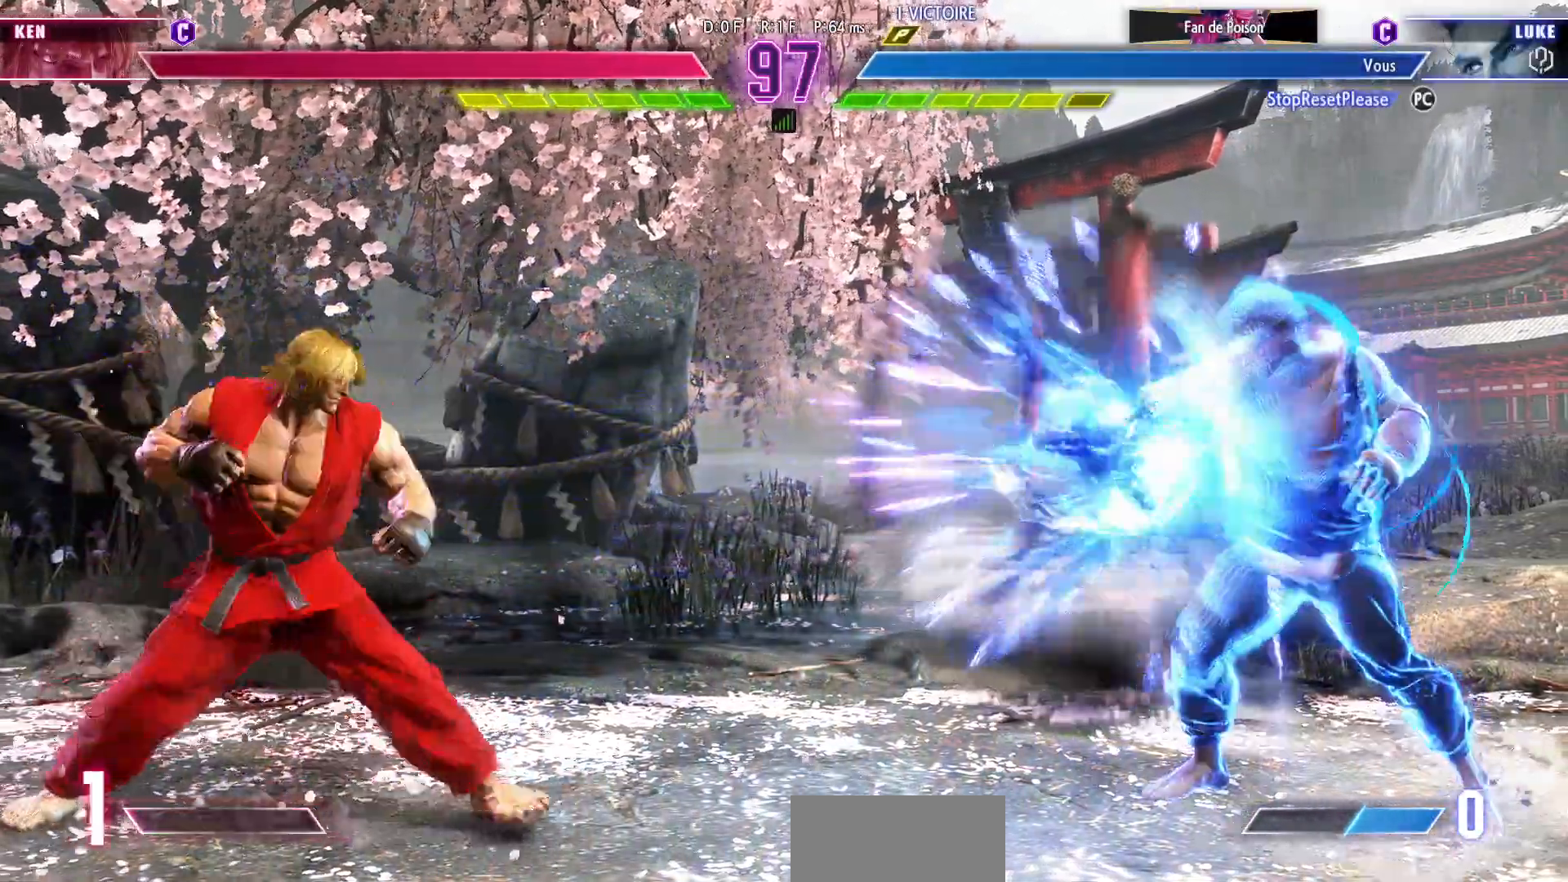
{"buttons": [], "left_stick": "right", "events": [[317, "left_stick", "down-right"], [417, "left_stick", "right"]]}
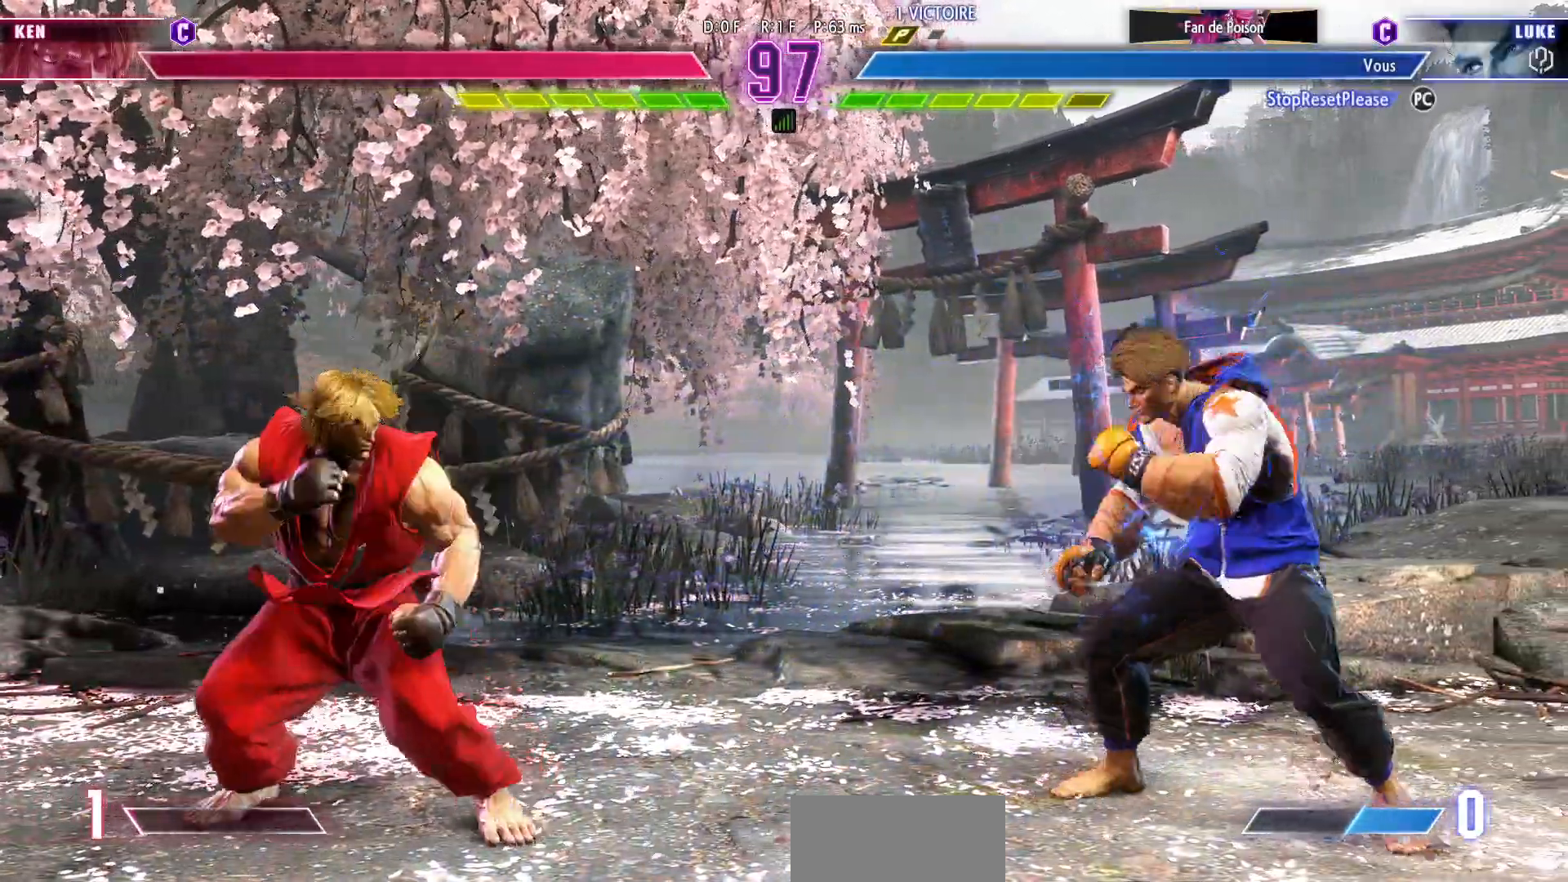
{"buttons": [], "left_stick": "right", "events": [[300, "left_stick", "center"], [350, "left_stick", "left"], [467, "left_stick", "right"]]}
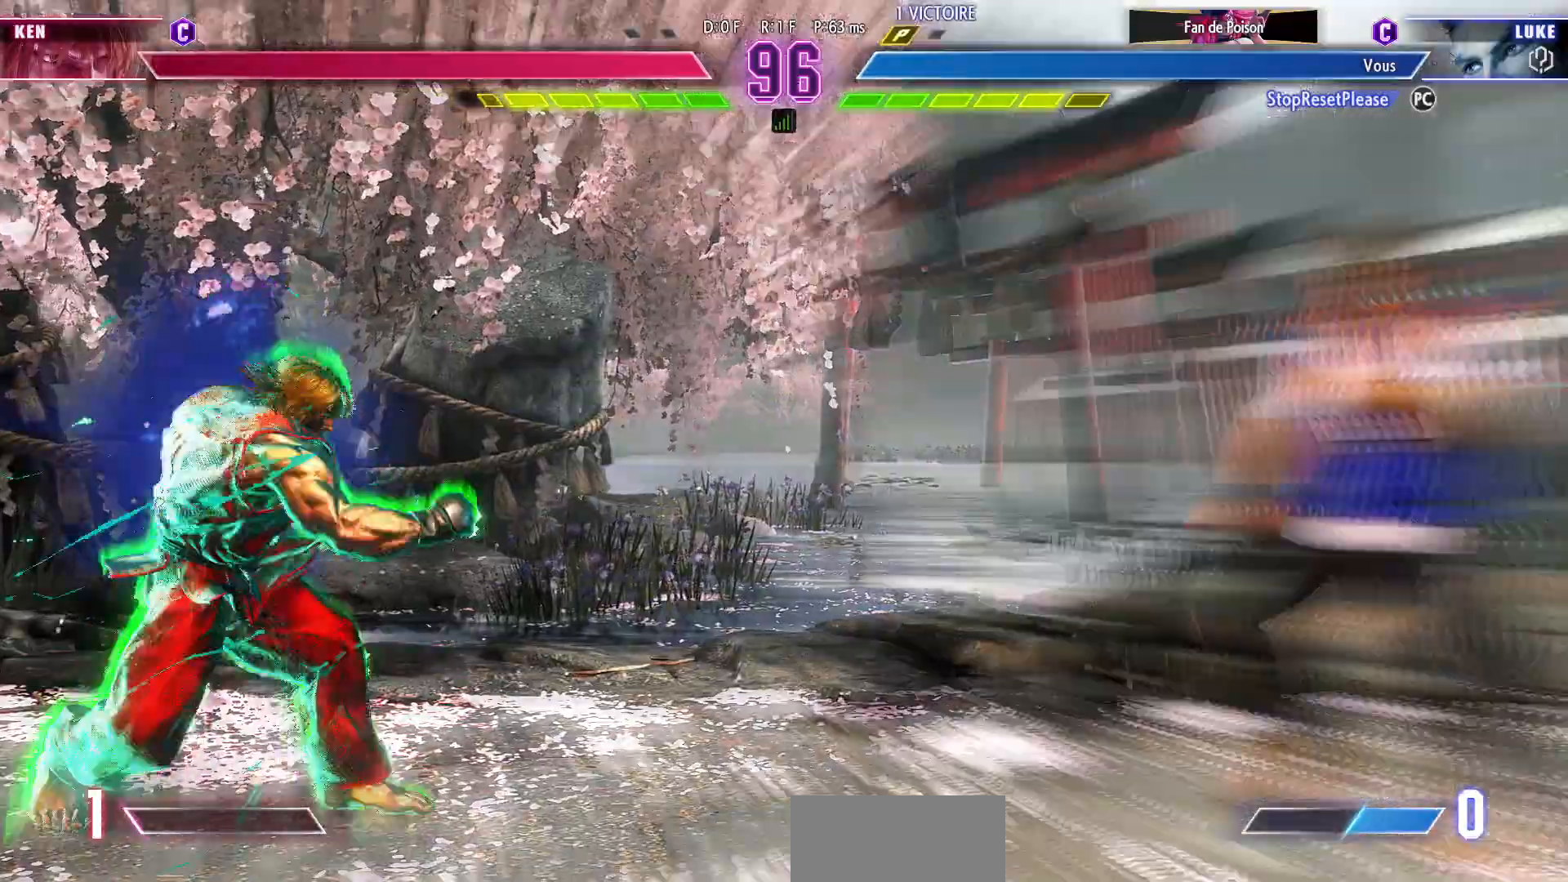
{"buttons": [], "left_stick": "down-left", "events": [[200, "left_stick", "up-left"], [317, "left_stick", "center"], [467, "left_stick", "down-left"]]}